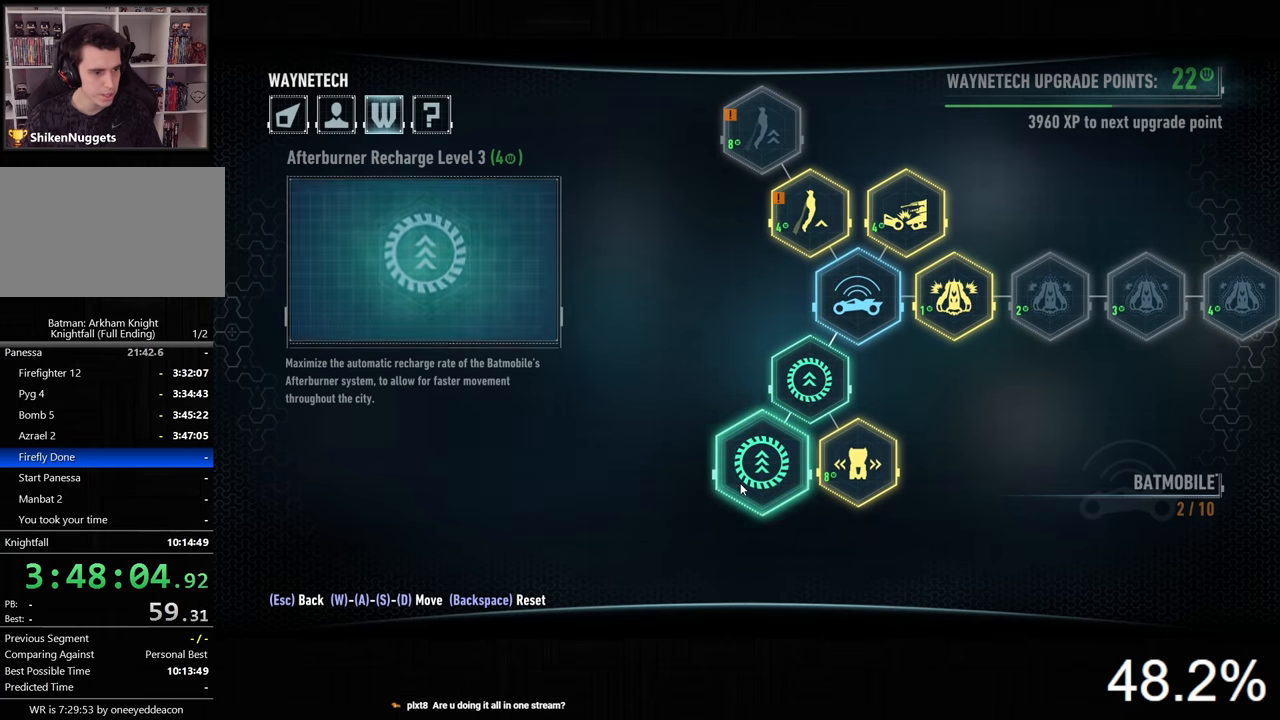
Gameplay with keyboard and mouse; each line is a JSON object with the keys and mouse buttons held at the frame after it. "events" lists presses ("down") and releases ("up") of "1", "2", "3", "4", "5", "a", "alt", "c", "caps_lock", "ctrl", "d", "e", "f", "g", "q", "r", "s", "shift", "space", "t", "tab", "v", "w", "x", "z", "mouse_left", "mouse_wheel" and "mouse_right" between this image and that frame as [ms after this image, input, new state], when the widget could be followed in between. "mouse_left", "mouse_wheel", "mouse_right" = the "left", "wheel", "right" buttons of the "mouse" list. No other keys are recorded. "wheel" means that the mouse wheel is clicked or scrolled. Not read: mouse_move.
{"keys": ["space"], "mouse": [], "events": [[66, "space", "down"]]}
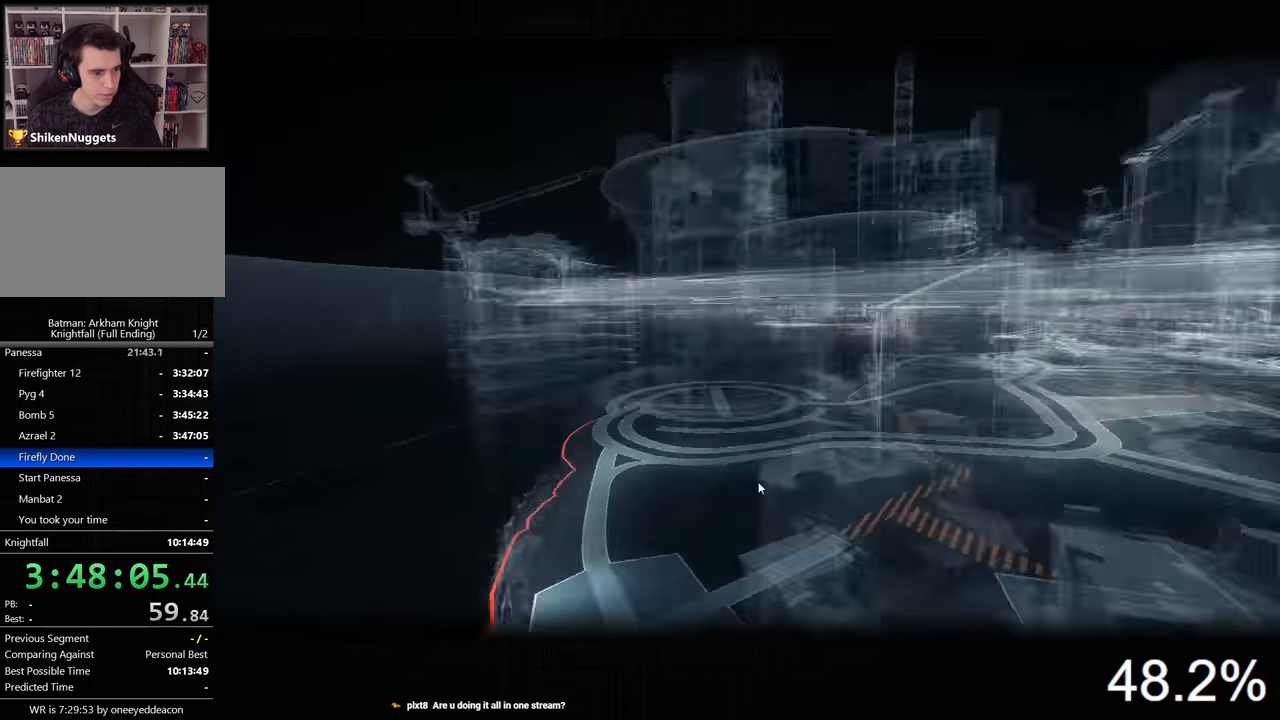
{"keys": ["space"], "mouse": ["wheel"], "events": [[434, "mouse_wheel", "down"]]}
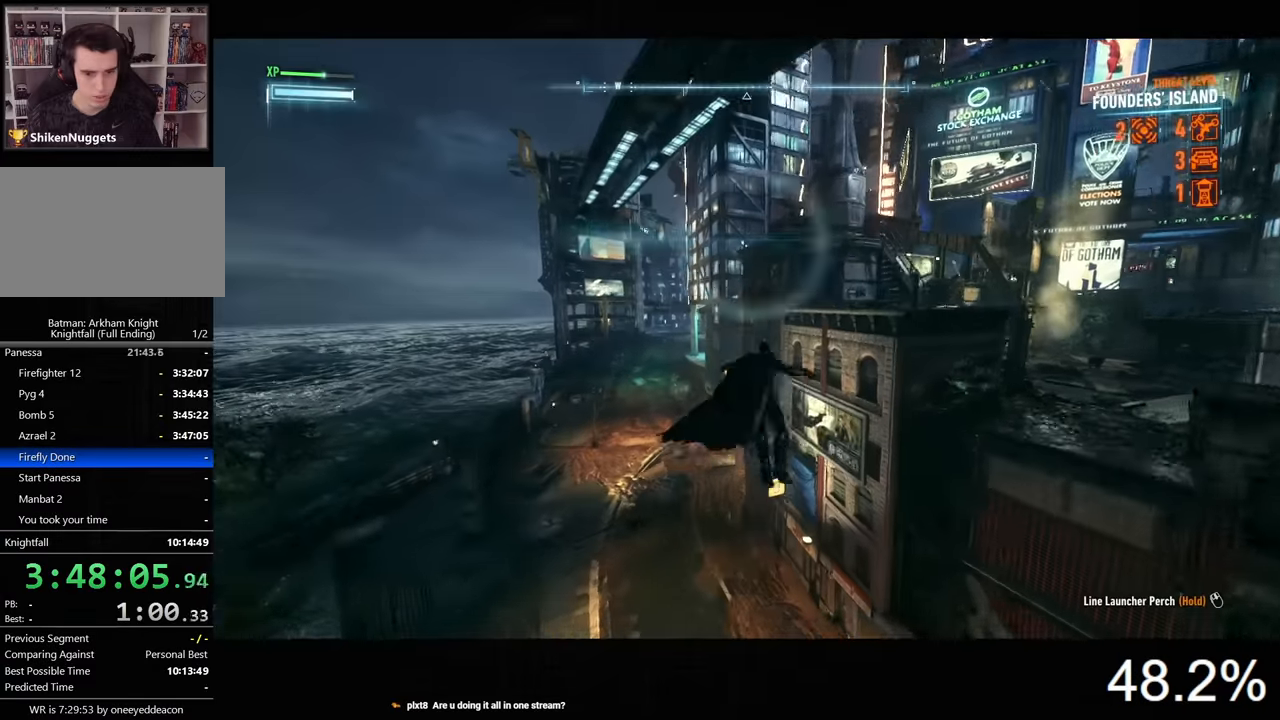
{"keys": ["space"], "mouse": [], "events": [[67, "mouse_wheel", "up"]]}
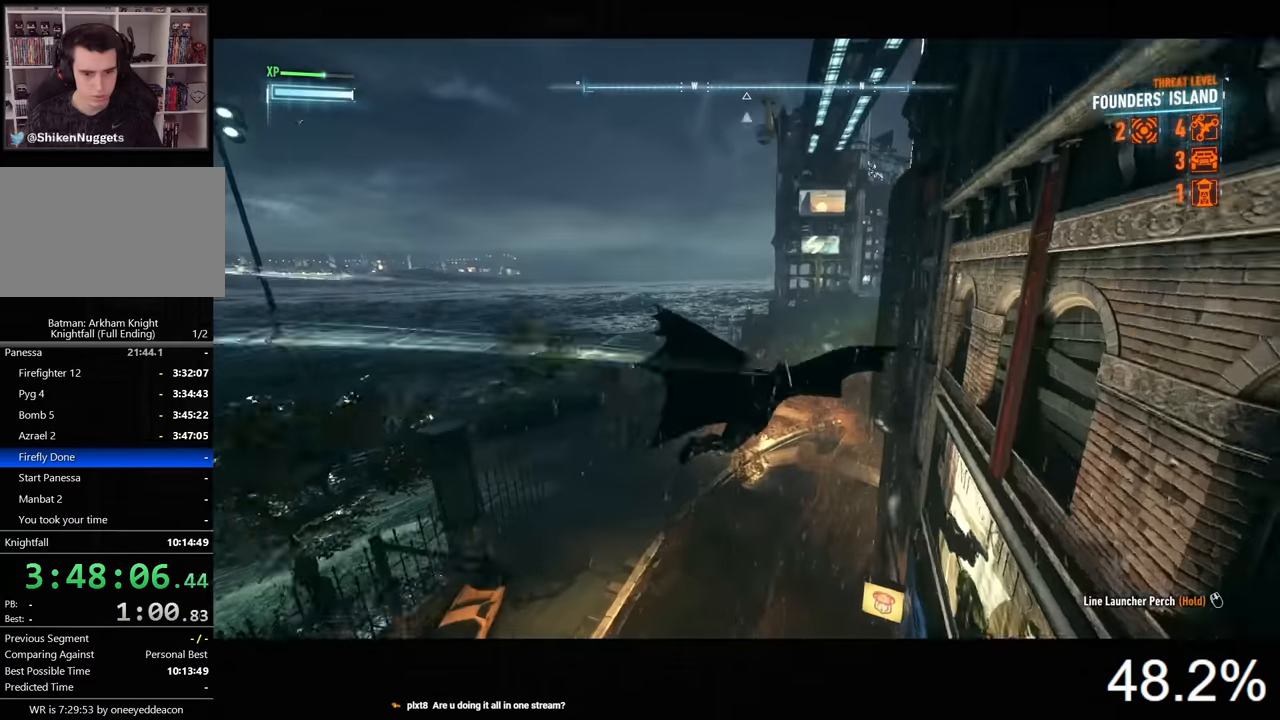
{"keys": ["e", "space"], "mouse": [], "events": [[400, "e", "down"]]}
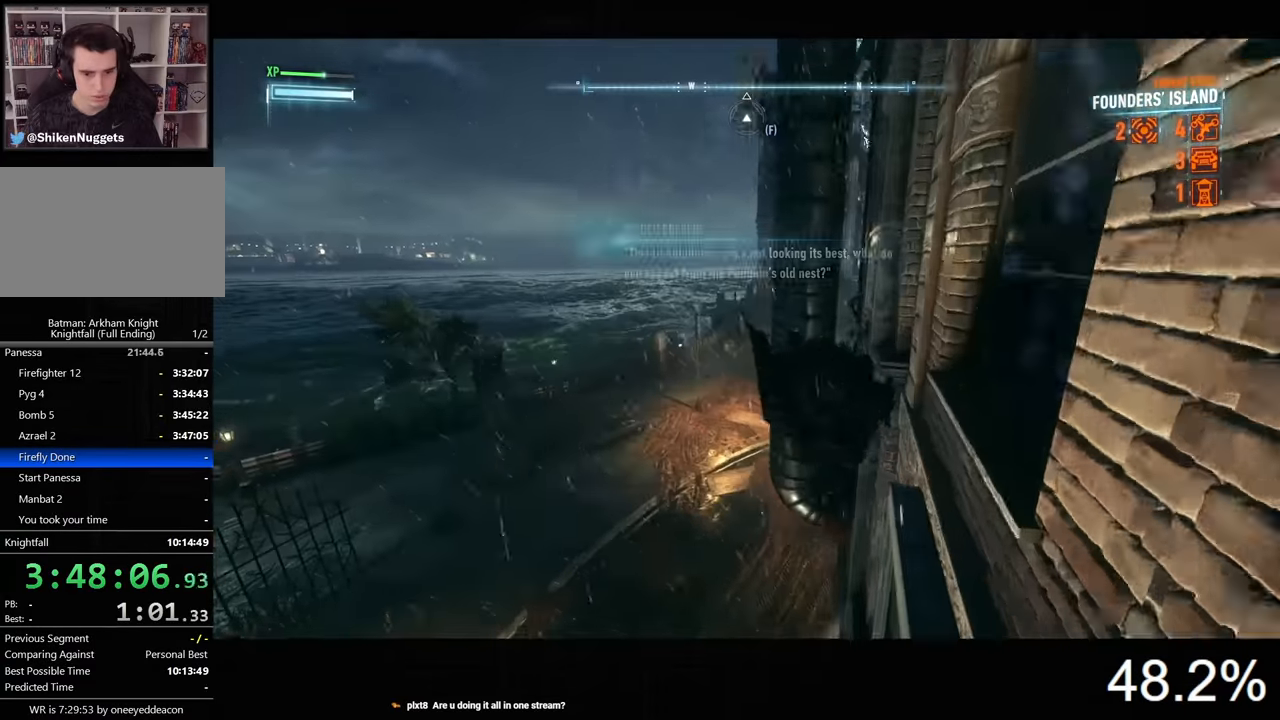
{"keys": ["e"], "mouse": [], "events": [[34, "e", "up"], [267, "space", "up"], [467, "e", "down"]]}
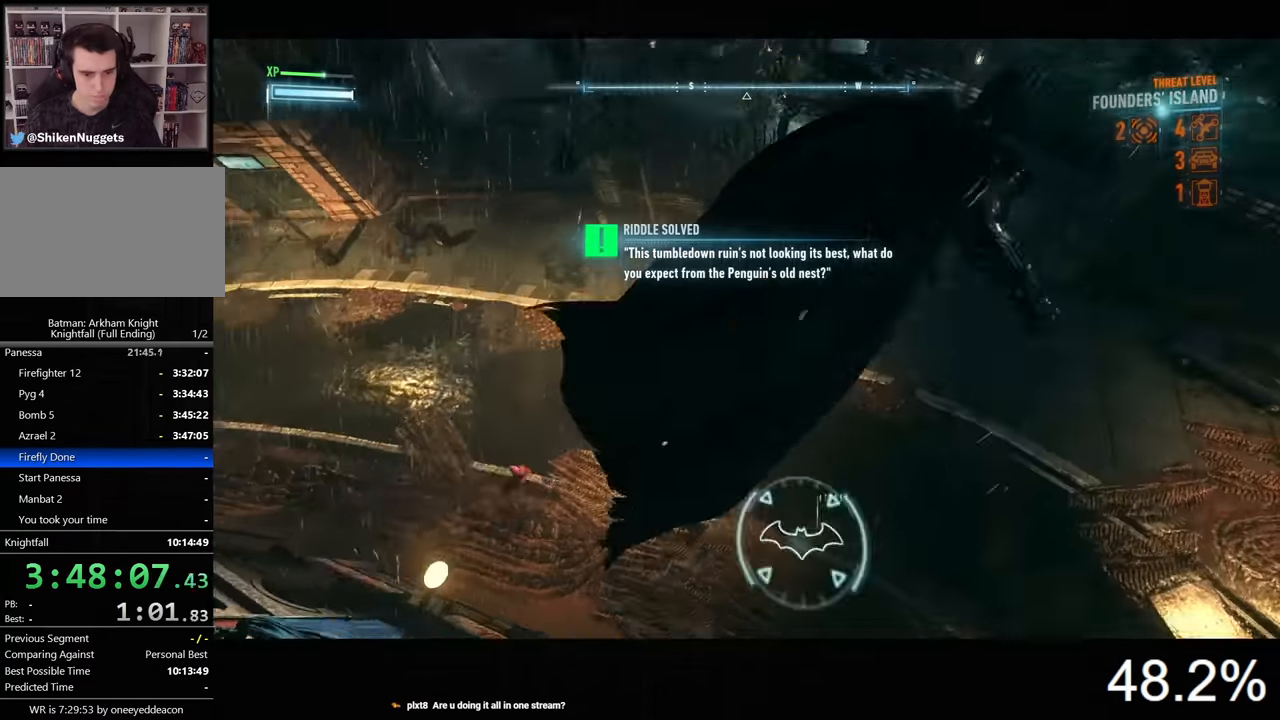
{"keys": [], "mouse": [], "events": [[34, "e", "up"]]}
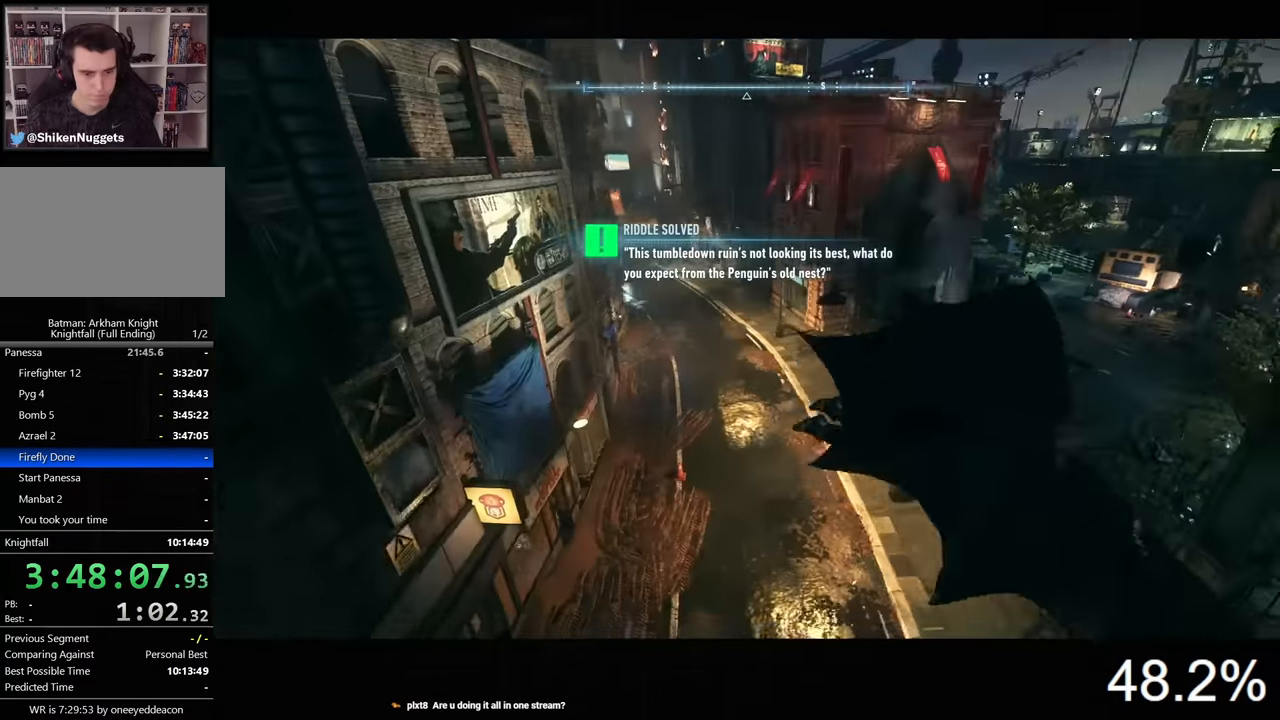
{"keys": [], "mouse": [], "events": []}
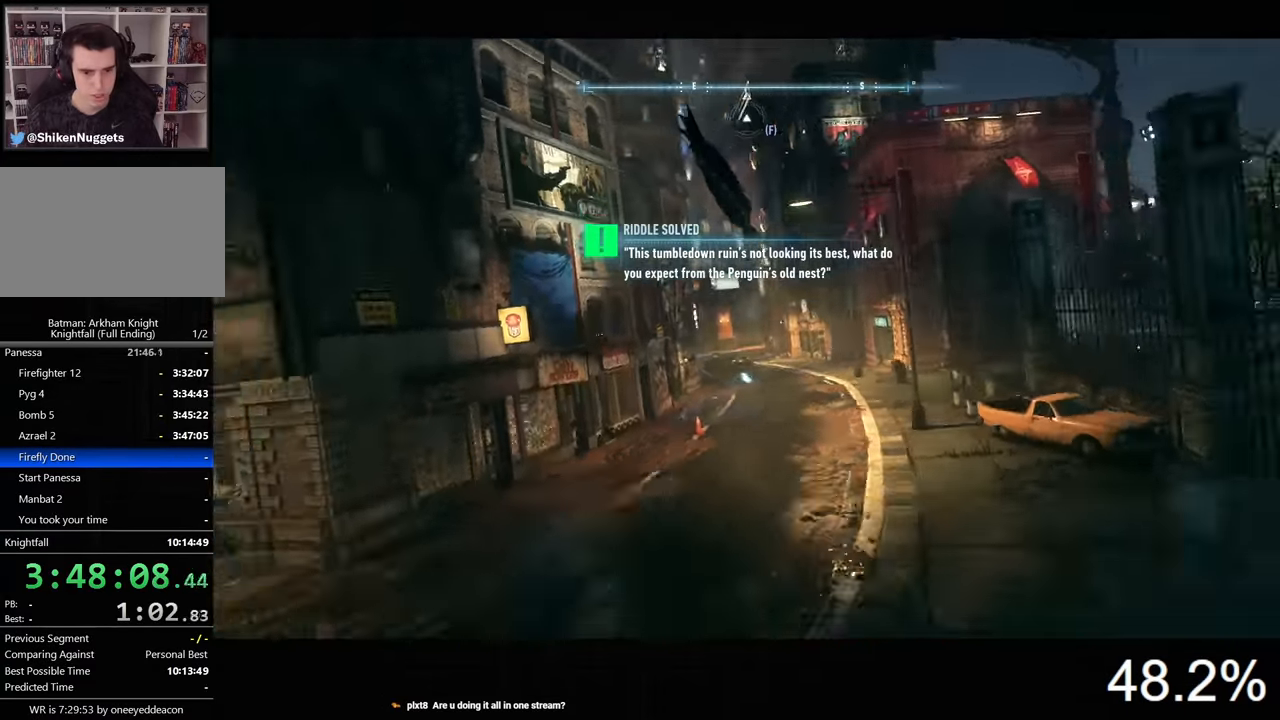
{"keys": ["w"], "mouse": [], "events": [[467, "w", "down"]]}
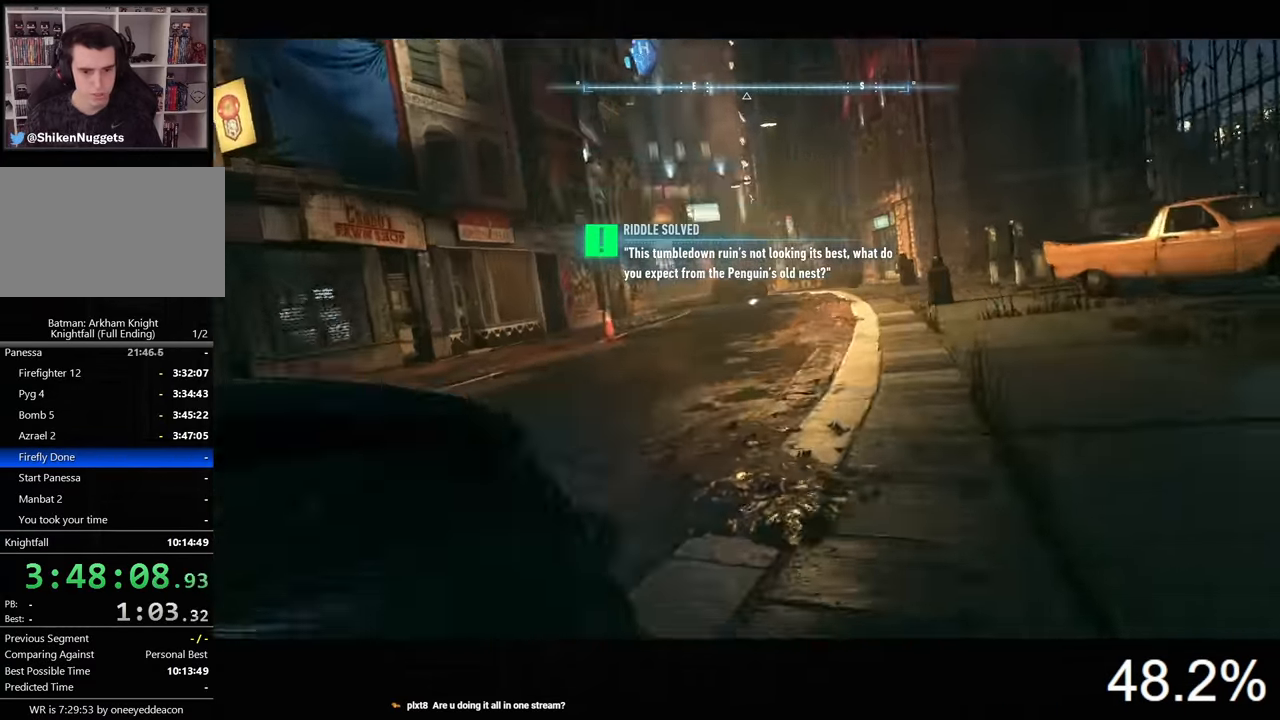
{"keys": ["w"], "mouse": [], "events": []}
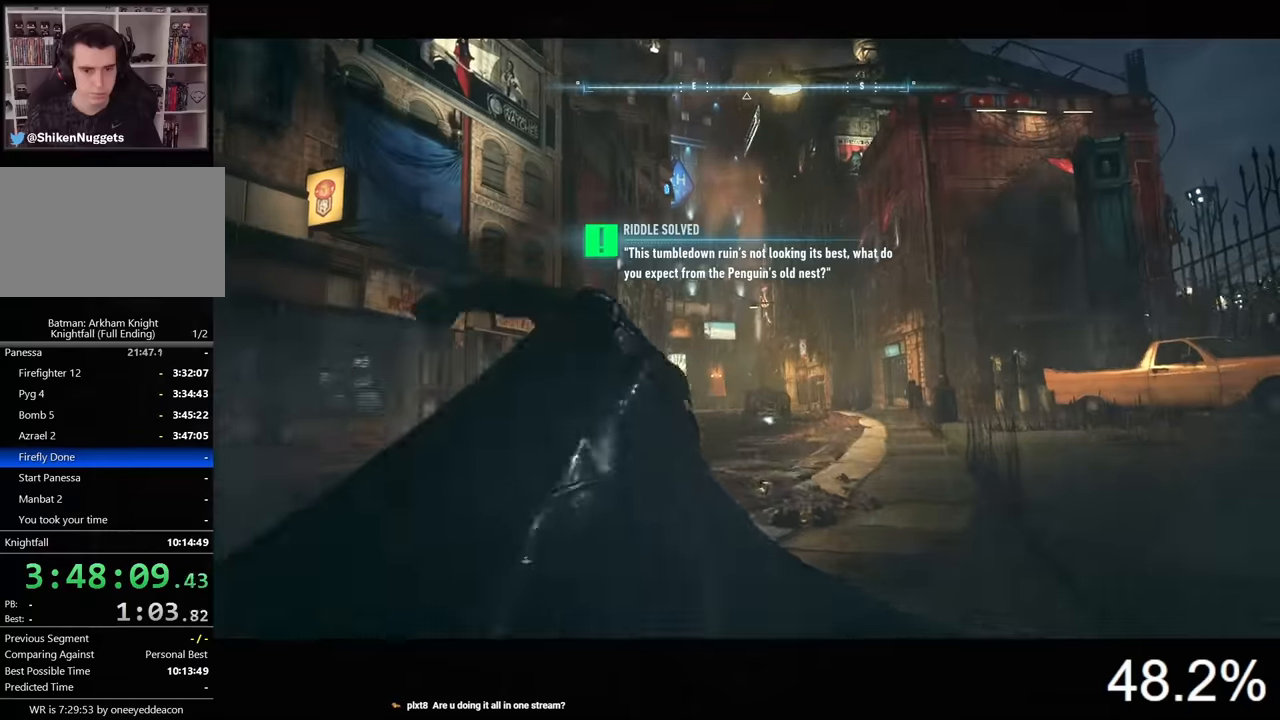
{"keys": ["w"], "mouse": [], "events": []}
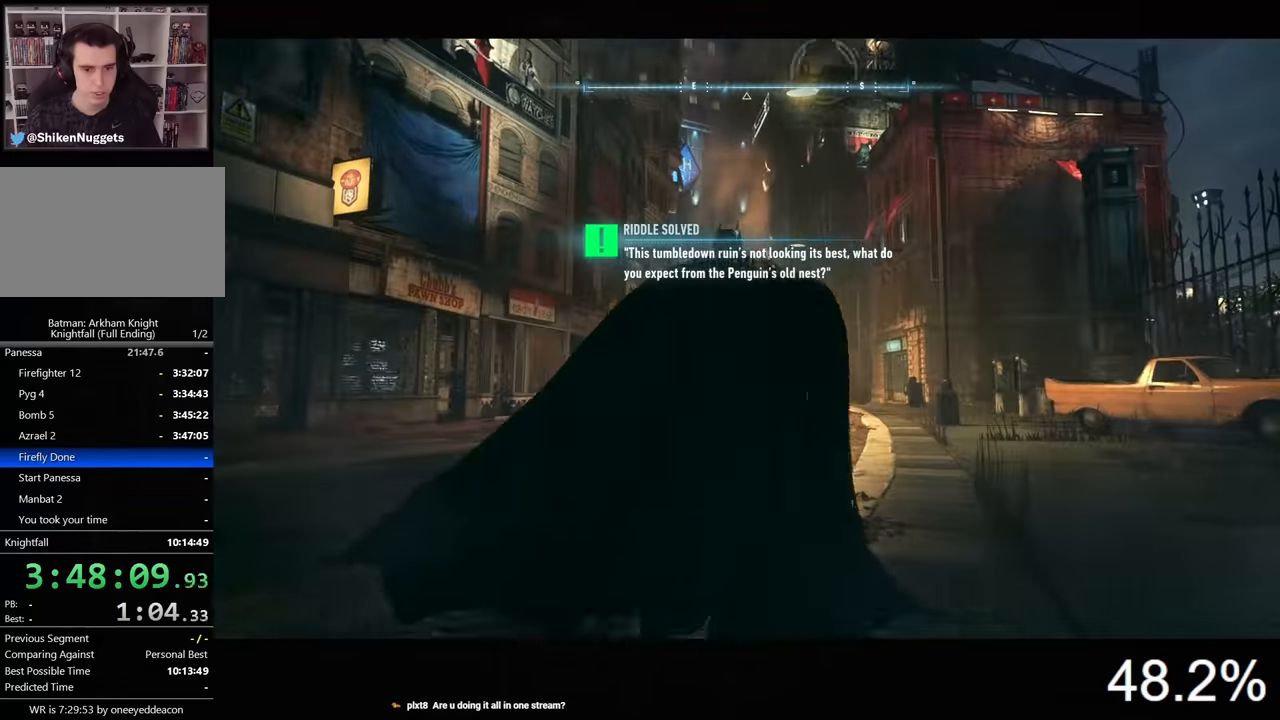
{"keys": ["w"], "mouse": [], "events": []}
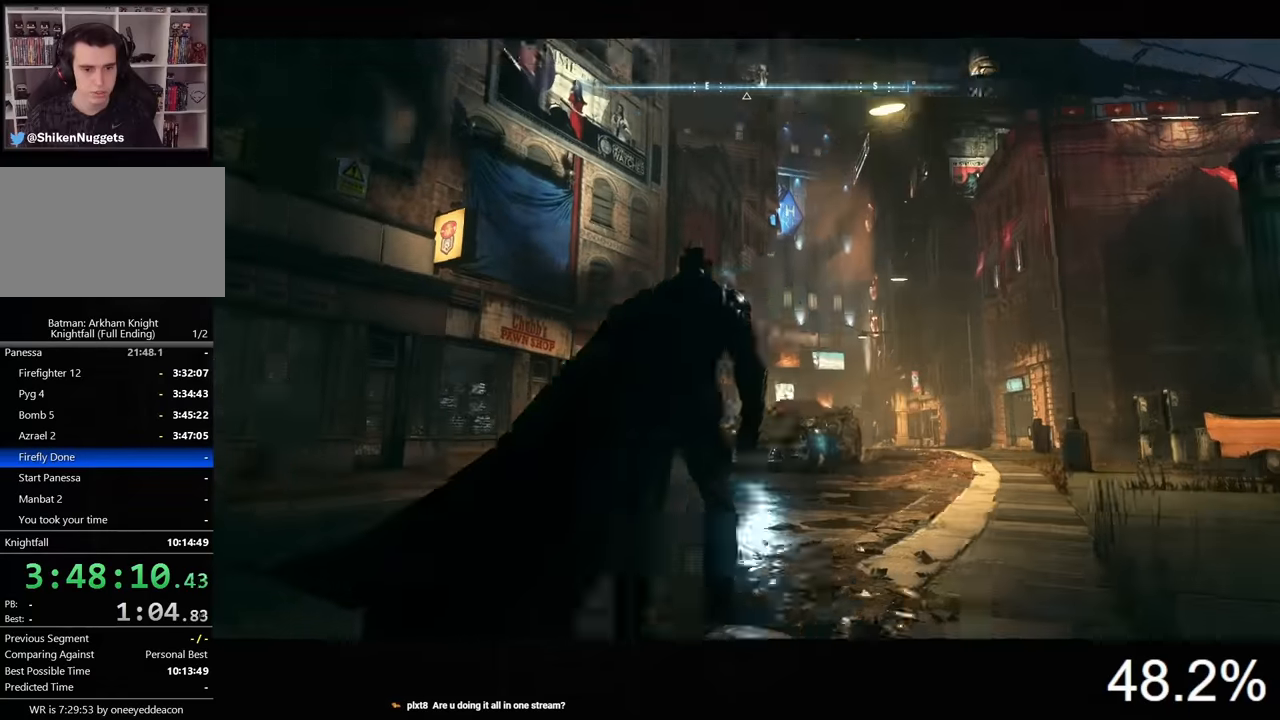
{"keys": ["d", "w"], "mouse": [], "events": [[33, "d", "down"]]}
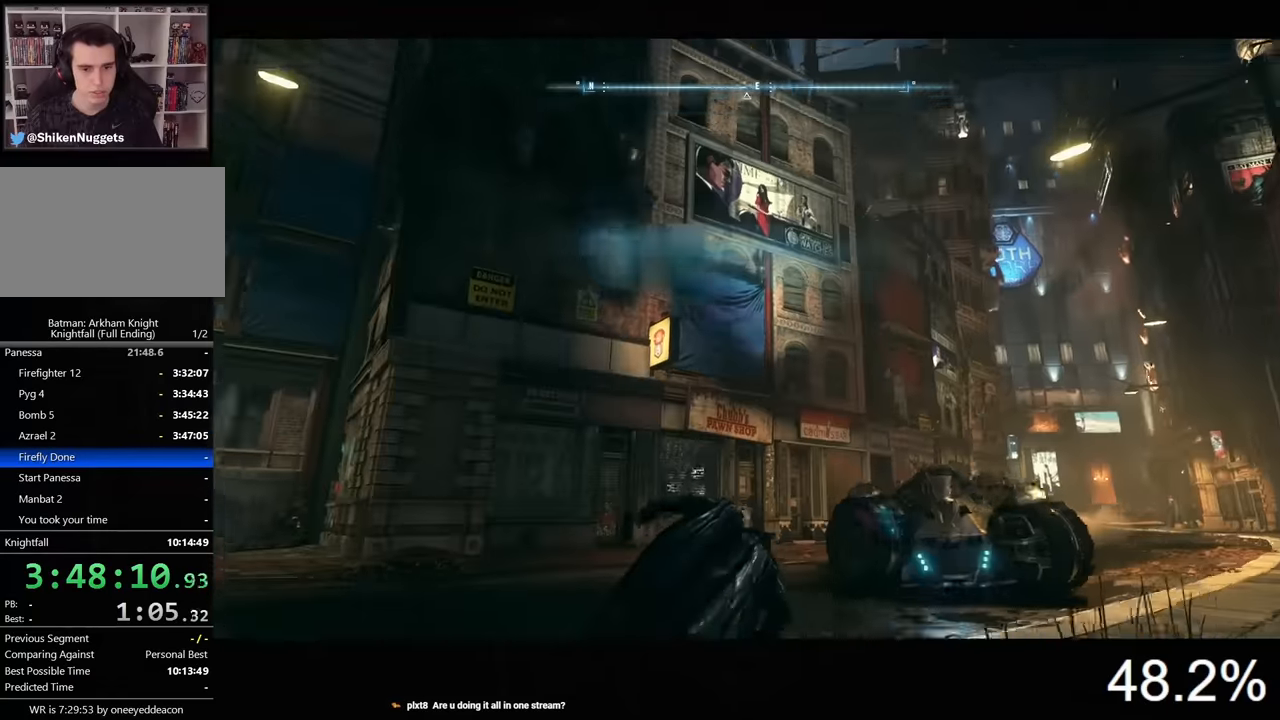
{"keys": ["d", "w"], "mouse": [], "events": []}
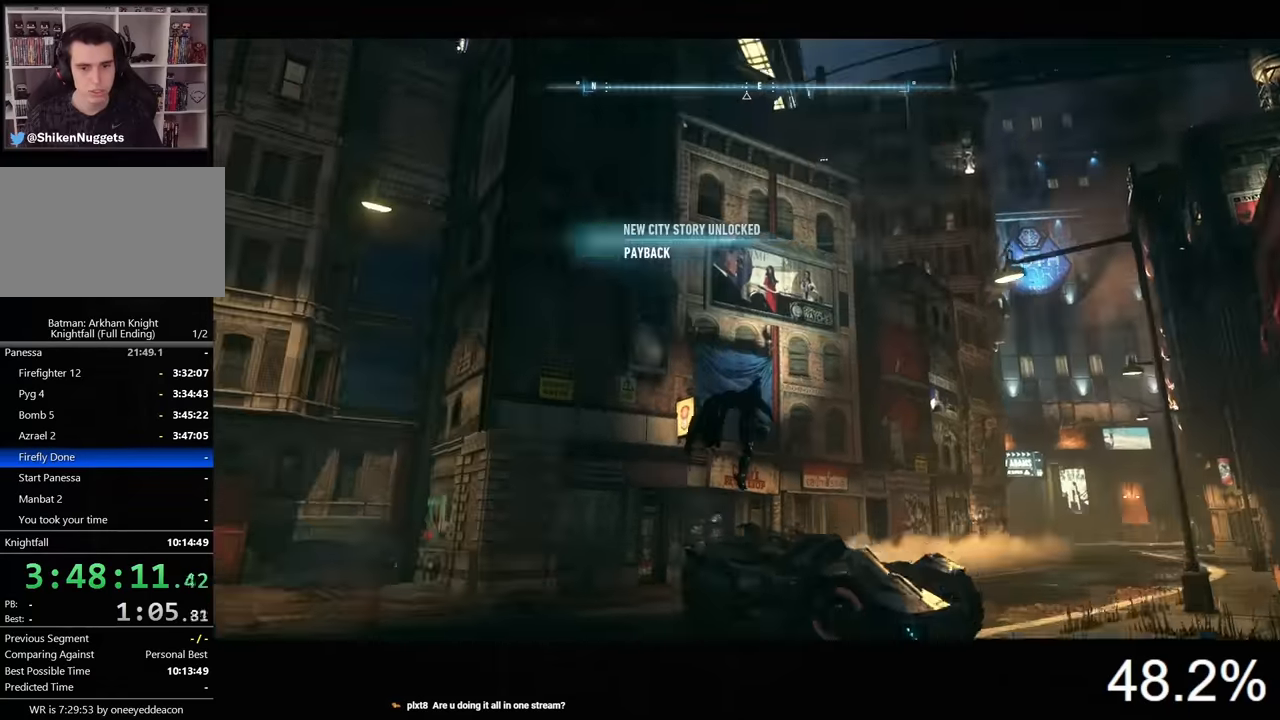
{"keys": ["w"], "mouse": [], "events": [[500, "d", "up"]]}
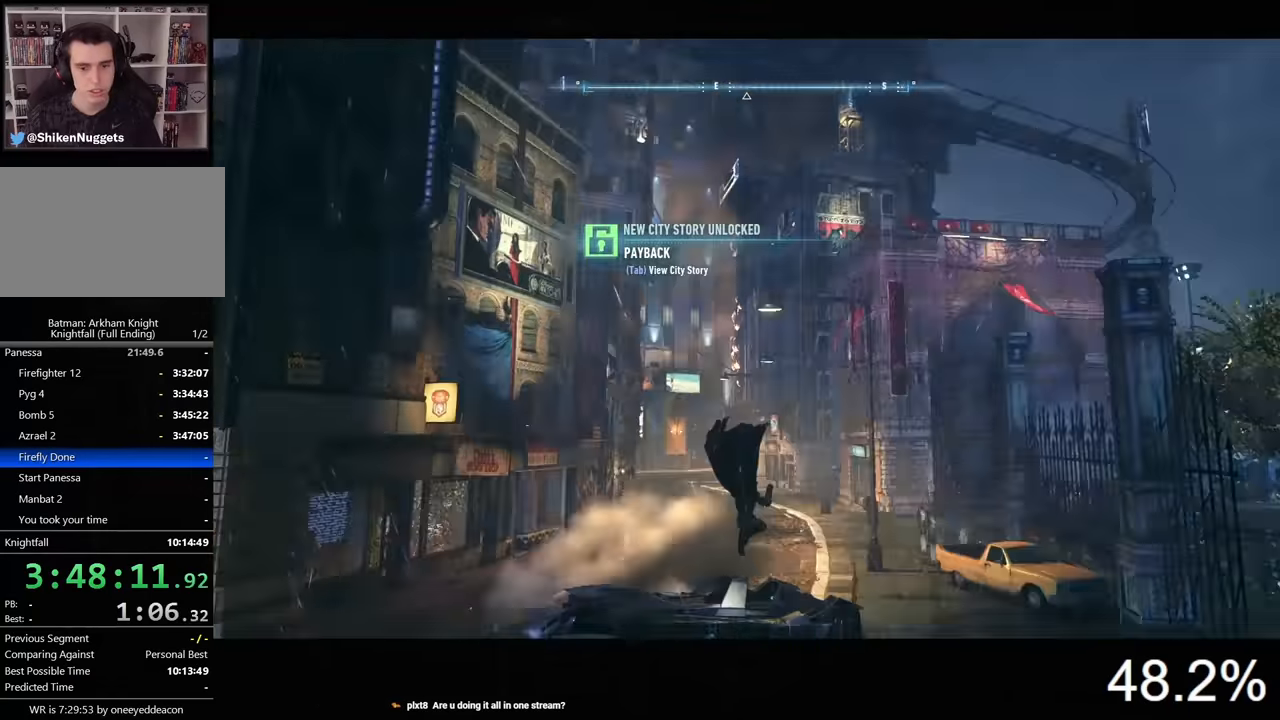
{"keys": ["d", "w"], "mouse": [], "events": [[467, "d", "down"]]}
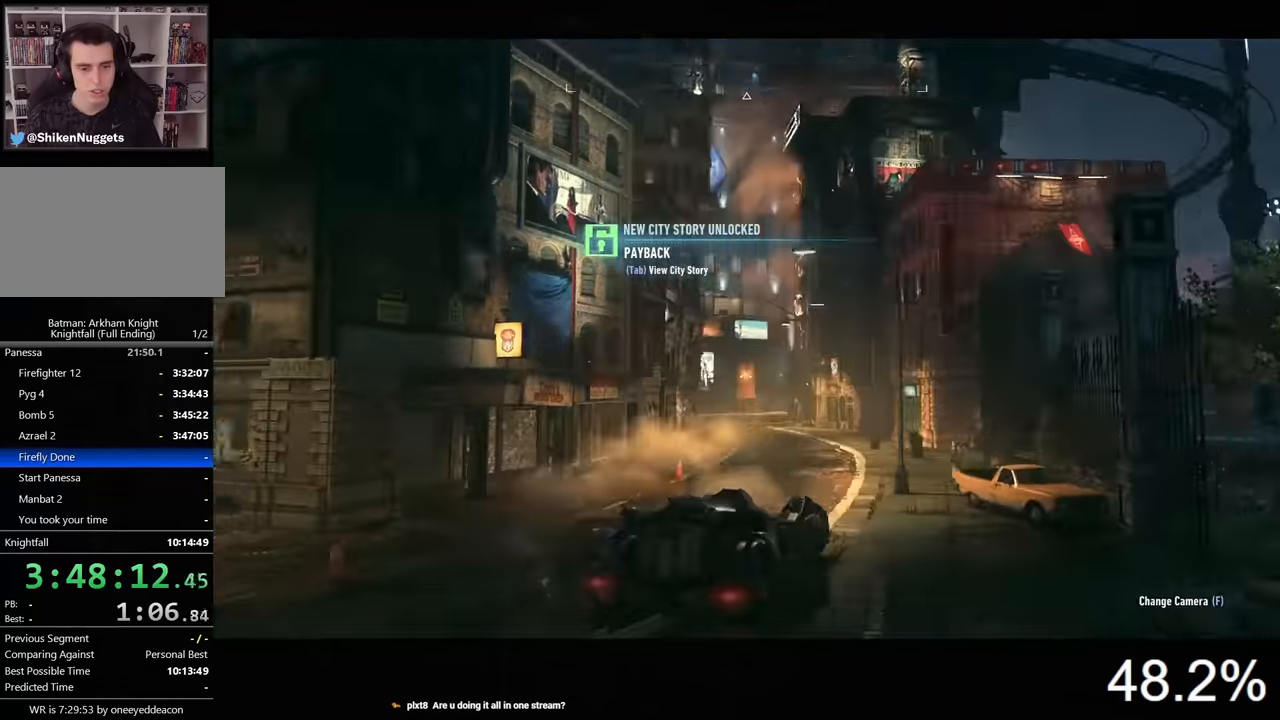
{"keys": ["a", "w"], "mouse": [], "events": [[300, "d", "up"], [433, "a", "down"]]}
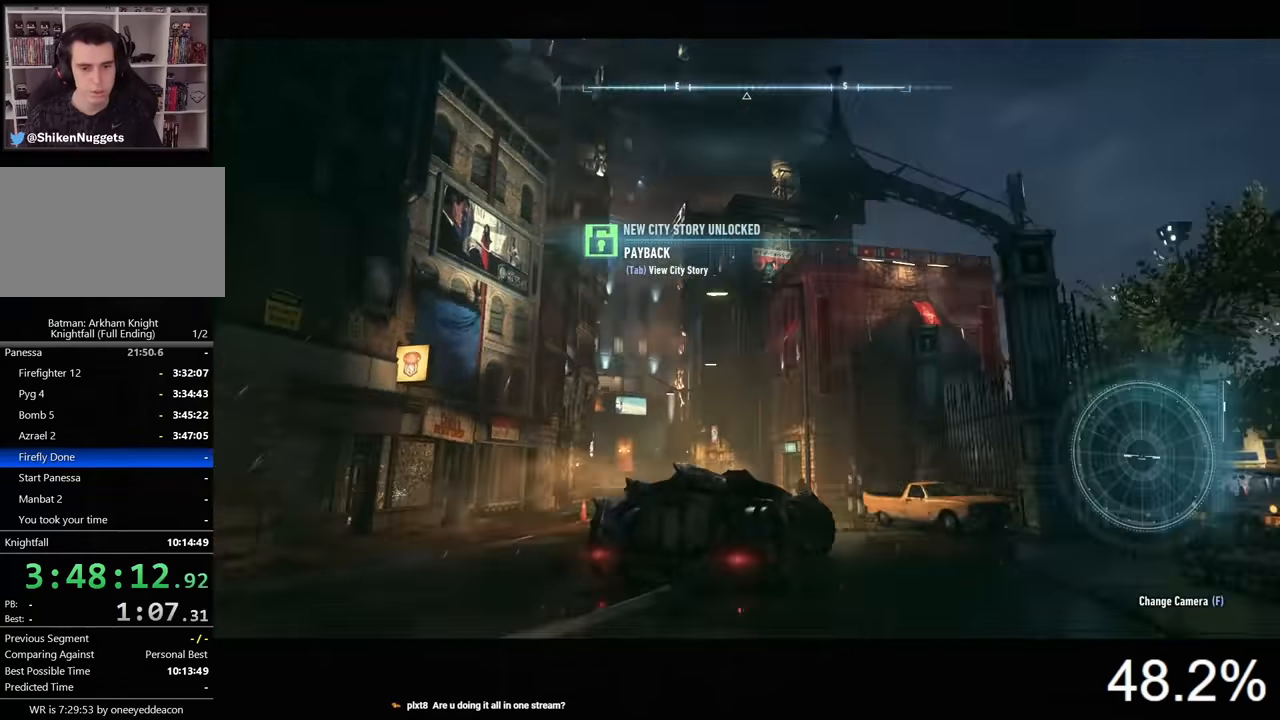
{"keys": ["w"], "mouse": [], "events": [[367, "a", "up"]]}
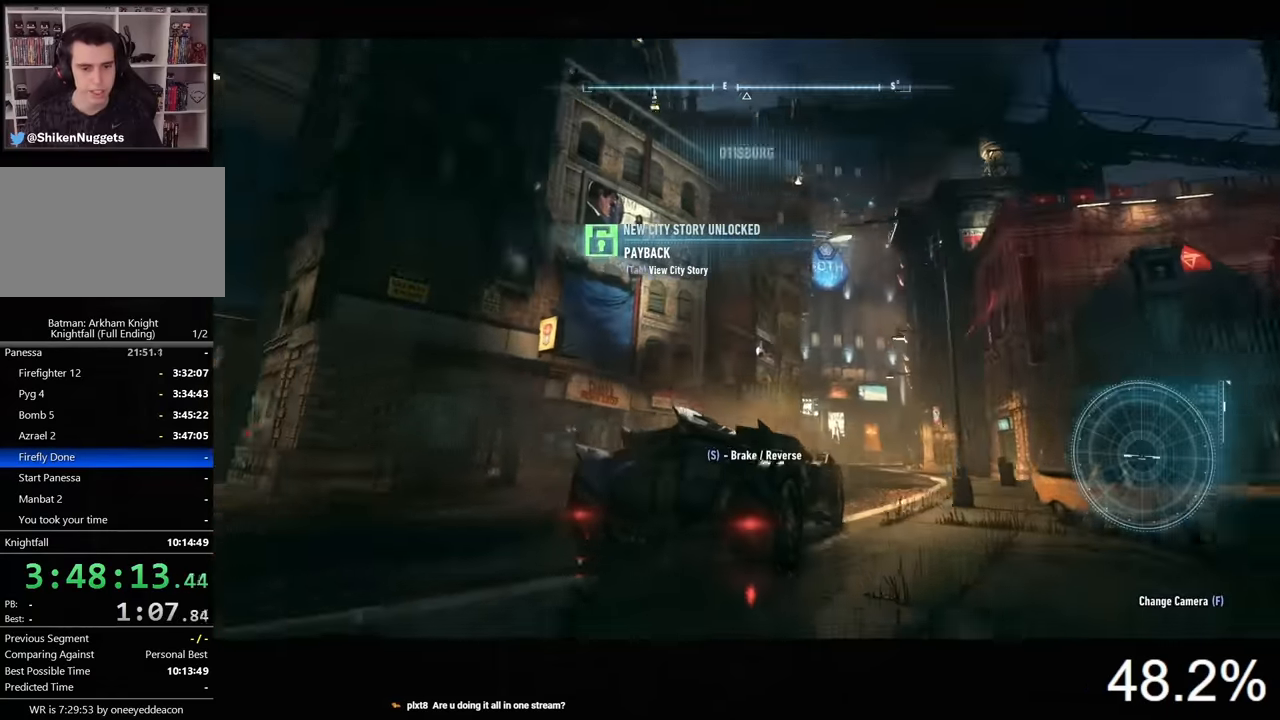
{"keys": ["w"], "mouse": [], "events": [[100, "d", "down"], [267, "d", "up"]]}
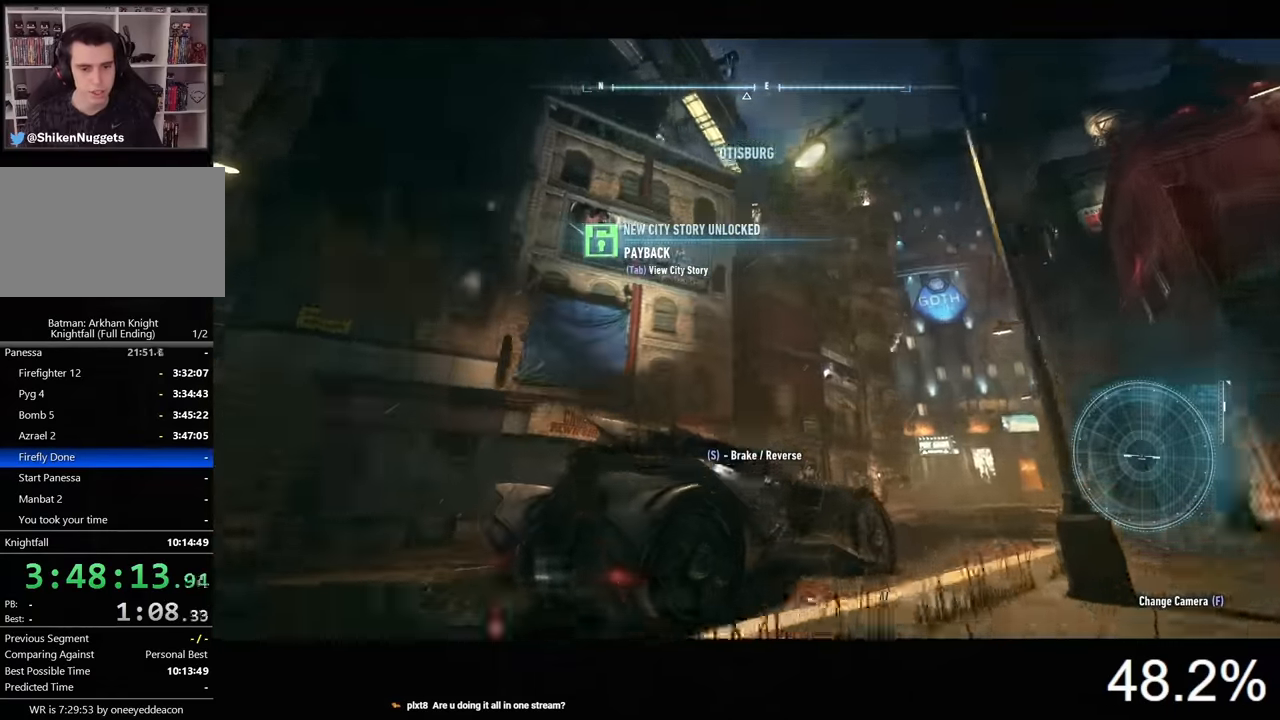
{"keys": ["w"], "mouse": ["right"], "events": [[200, "d", "down"], [267, "d", "up"], [400, "mouse_right", "down"]]}
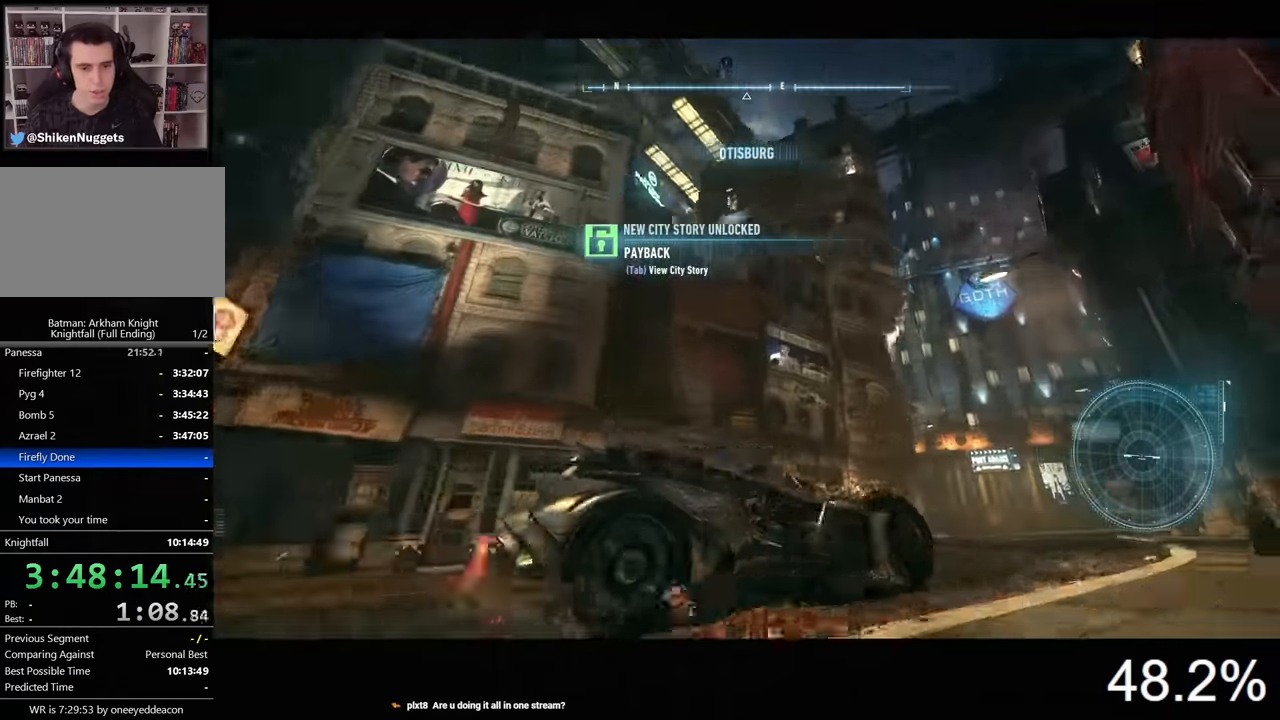
{"keys": ["d"], "mouse": ["right"], "events": [[133, "d", "down"], [500, "w", "up"]]}
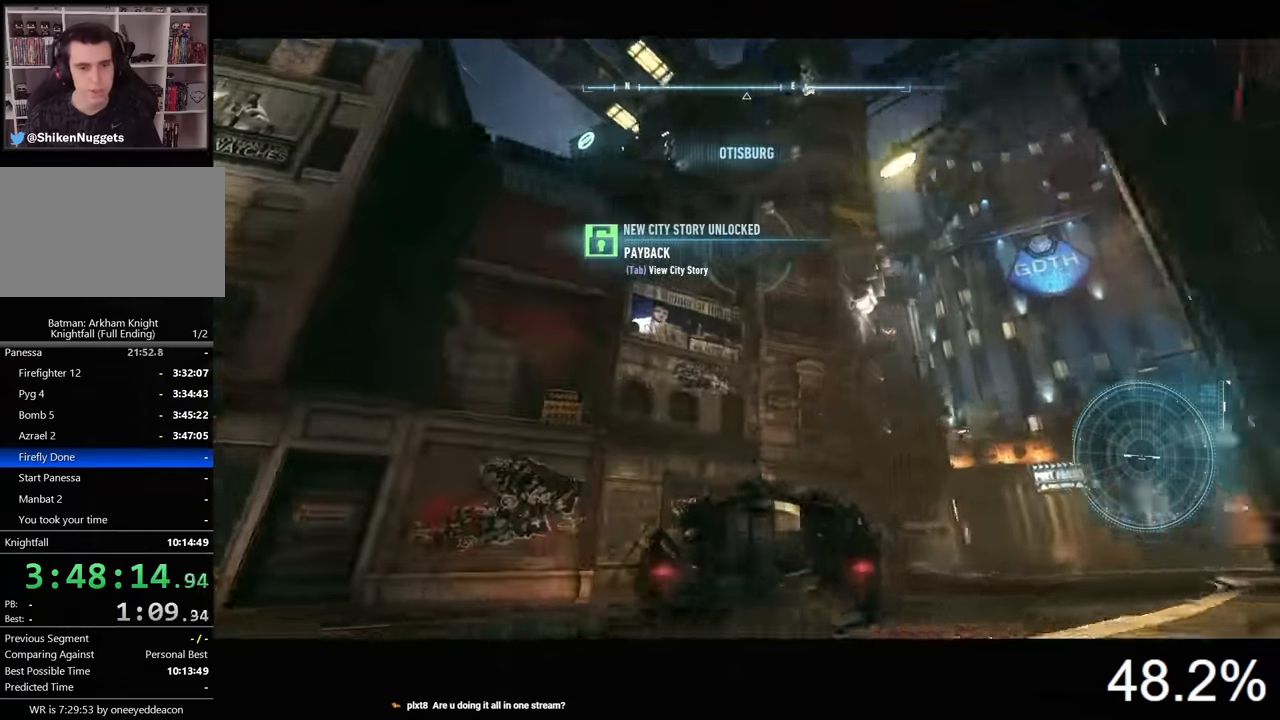
{"keys": [], "mouse": ["right"], "events": [[200, "d", "up"]]}
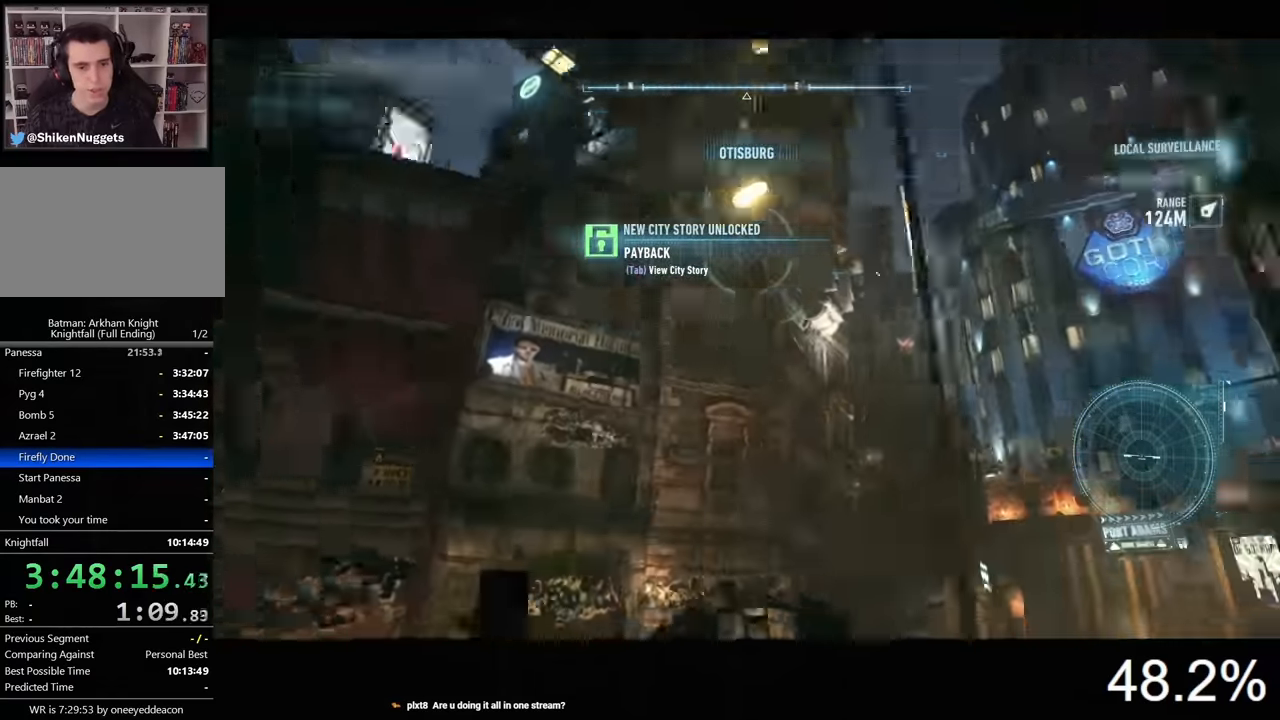
{"keys": [], "mouse": ["right"], "events": [[133, "a", "down"], [233, "a", "up"]]}
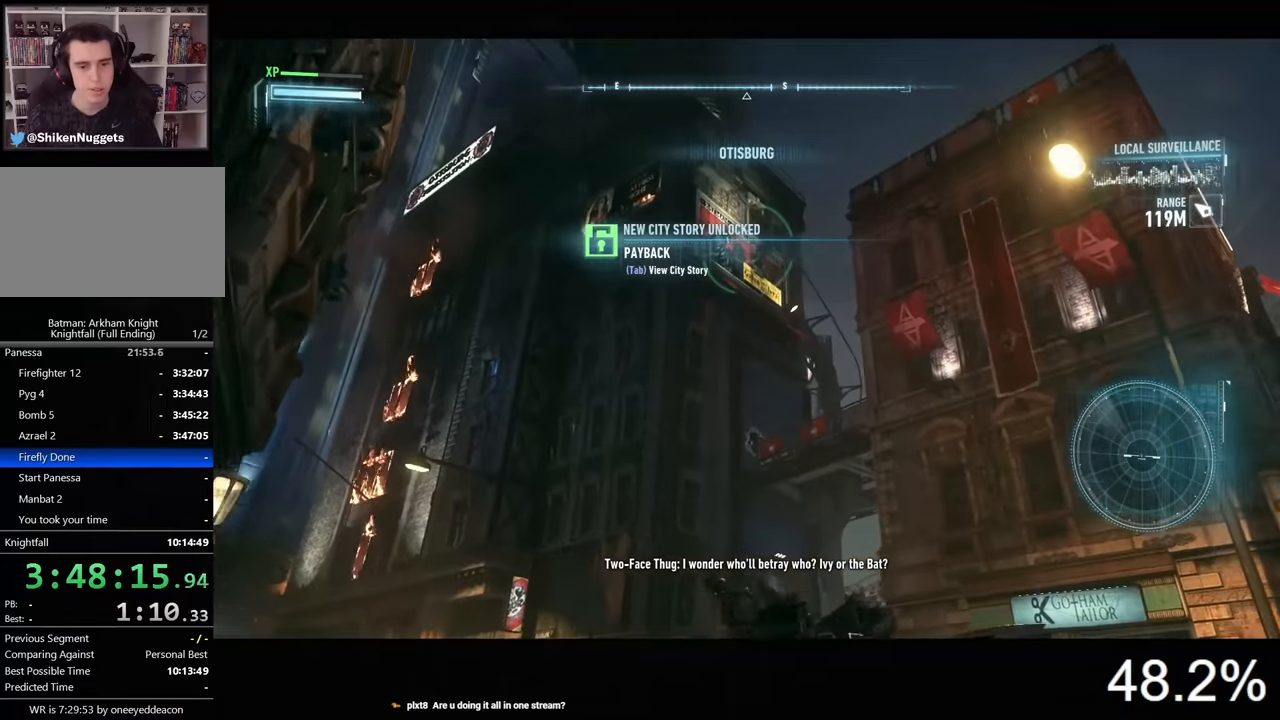
{"keys": ["a", "w"], "mouse": ["right"], "events": [[333, "a", "down"], [466, "w", "down"]]}
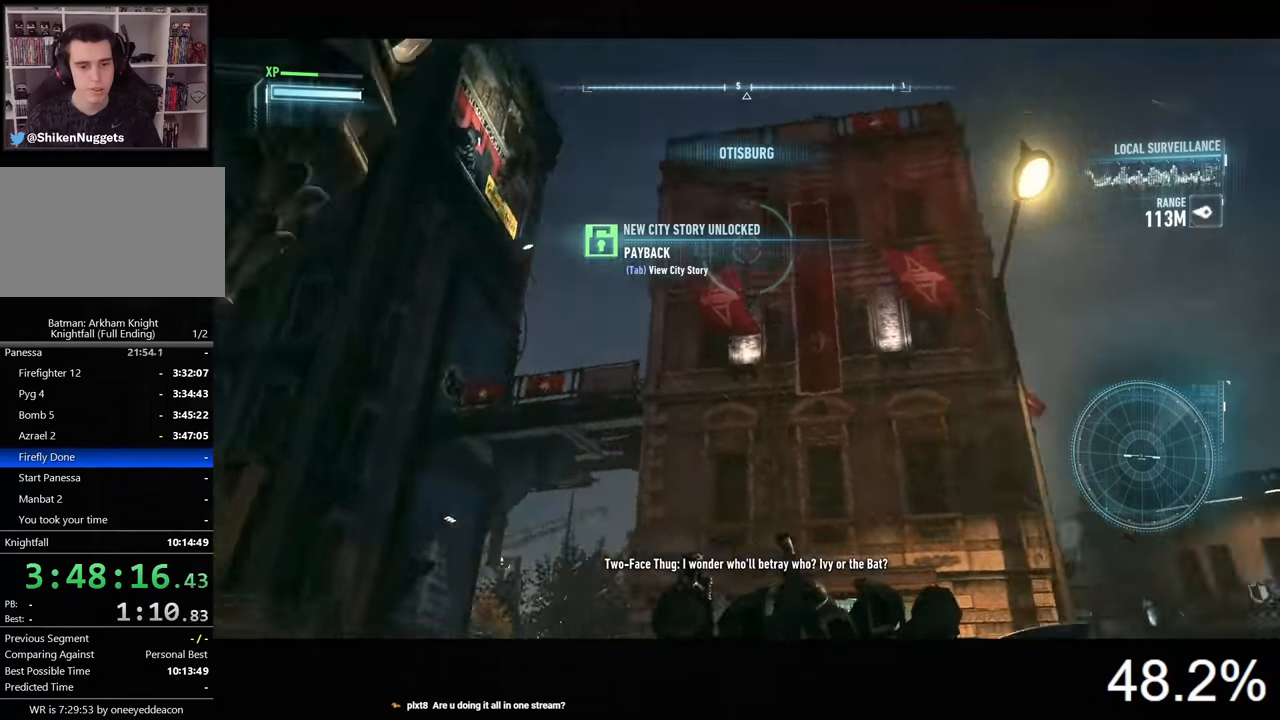
{"keys": ["a"], "mouse": ["right"], "events": [[33, "w", "up"], [200, "space", "down"], [333, "space", "up"]]}
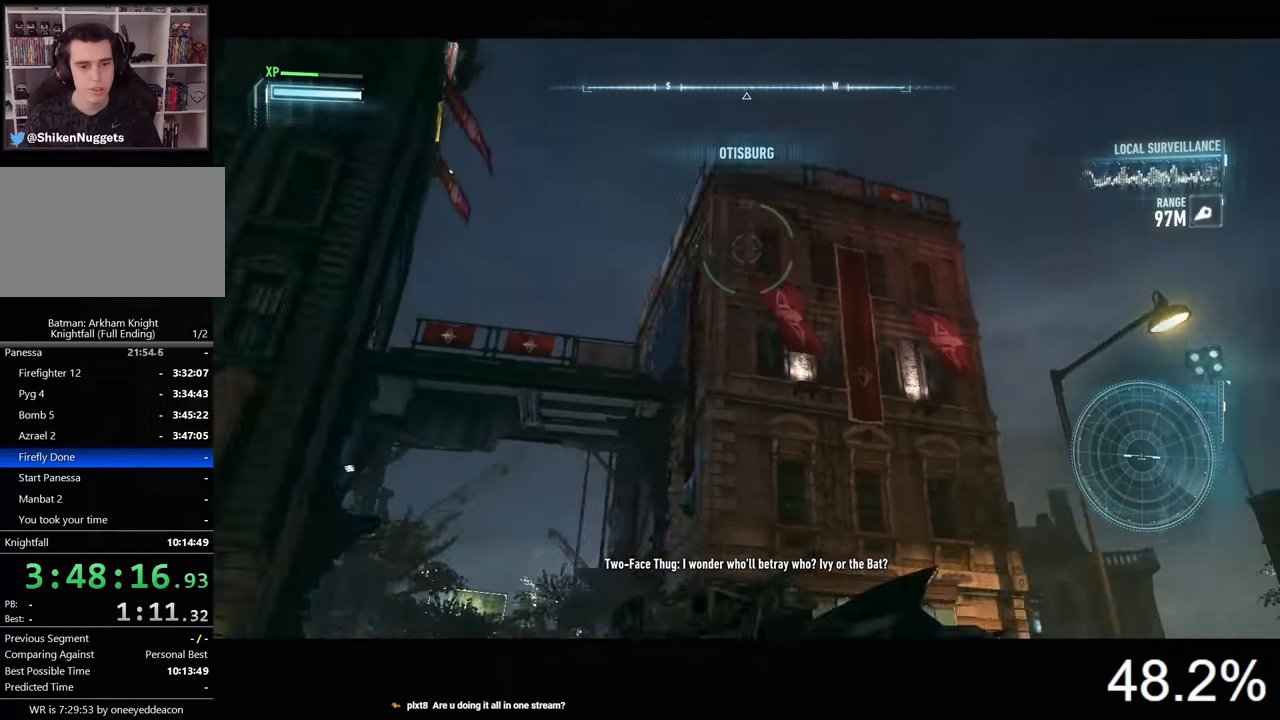
{"keys": [], "mouse": ["right"], "events": [[133, "a", "up"]]}
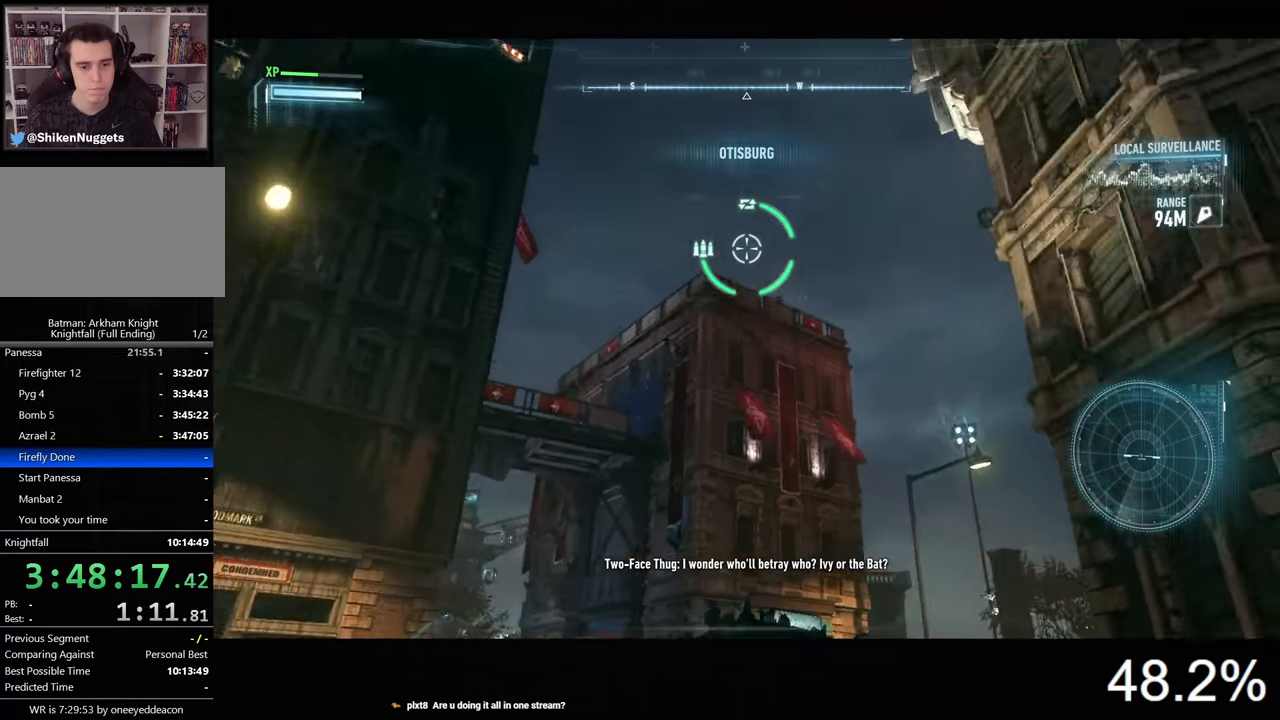
{"keys": [], "mouse": ["right"], "events": []}
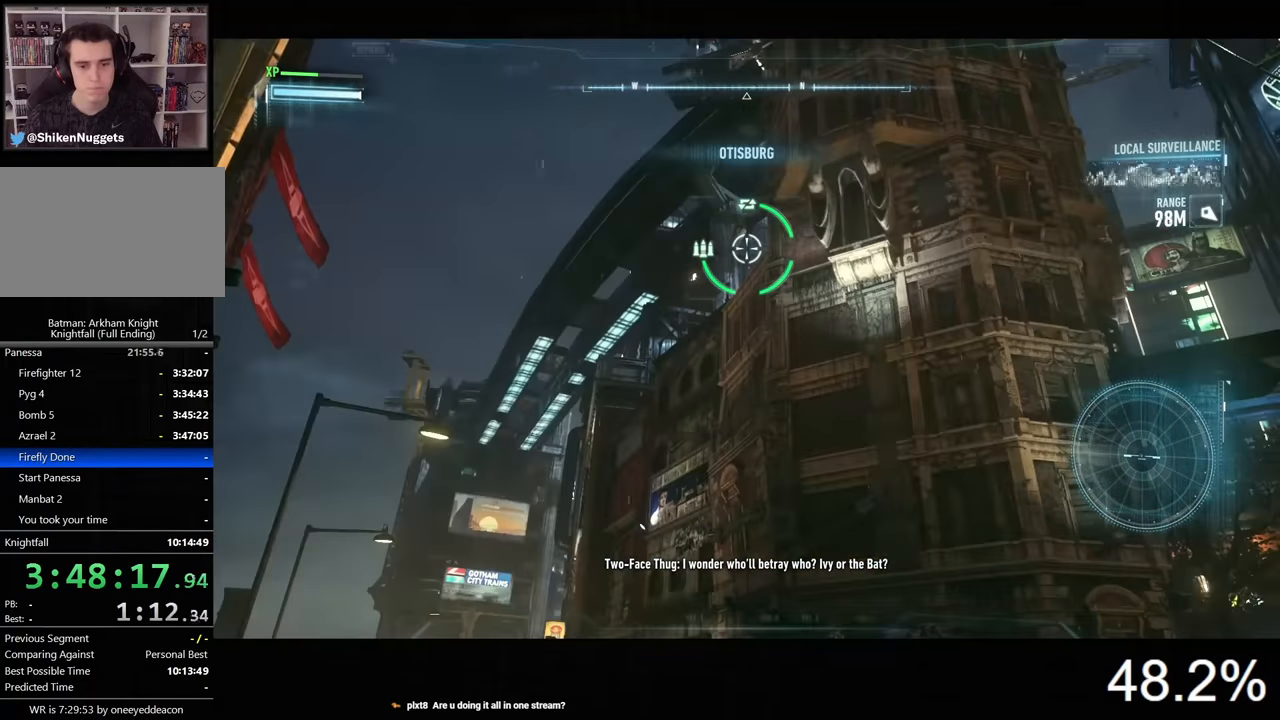
{"keys": ["d", "s"], "mouse": ["right"], "events": [[66, "d", "down"], [166, "s", "down"], [200, "d", "up"], [266, "space", "down"], [366, "space", "up"], [500, "d", "down"]]}